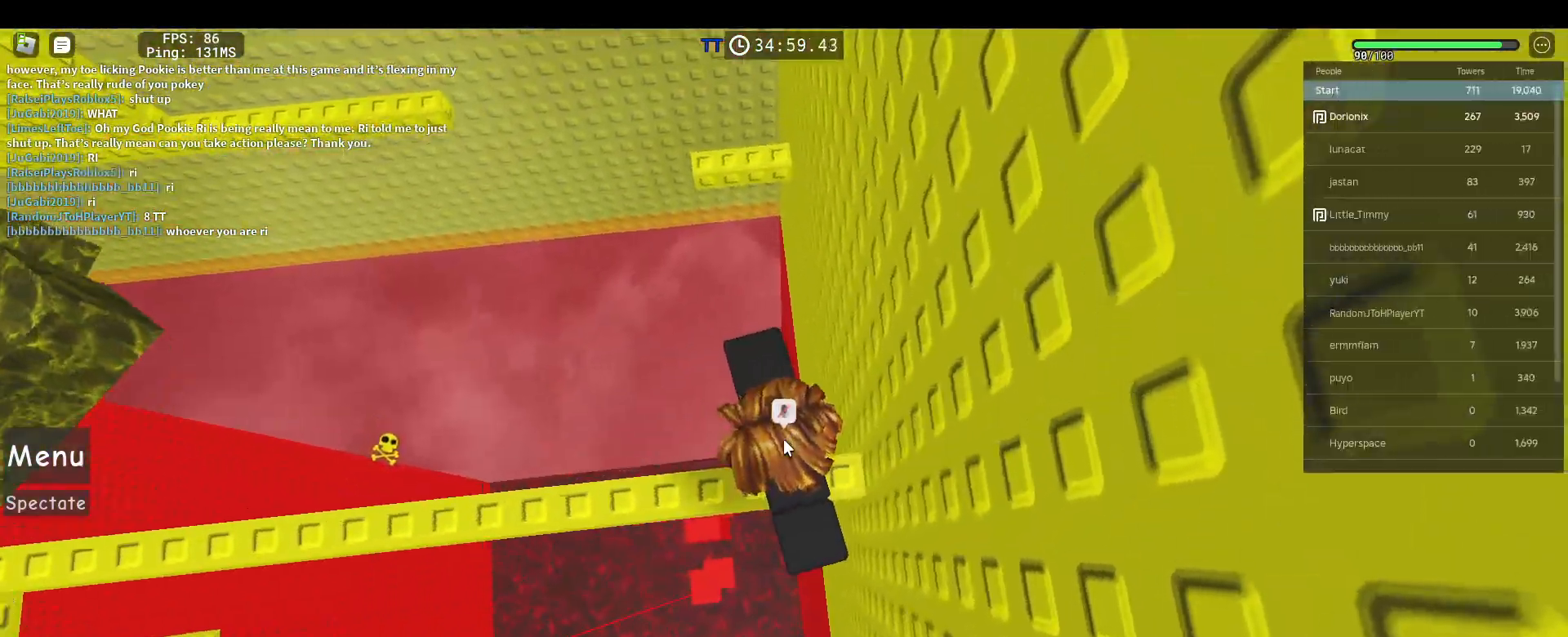
Gameplay with keyboard and mouse; each line is a JSON object with the keys and mouse buttons held at the frame after it. "events" lists presses ("down") and releases ("up") of "1", "2", "3", "4", "5", "a", "alt", "c", "caps_lock", "ctrl", "d", "e", "f", "g", "q", "r", "s", "shift", "space", "t", "tab", "v", "w", "x", "z", "mouse_left", "mouse_wheel" and "mouse_right" between this image and that frame as [ms after this image, input, new state], when the widget could be followed in between. "mouse_left", "mouse_wheel", "mouse_right" = the "left", "wheel", "right" buttons of the "mouse" list. No other keys are recorded. "wheel" means that the mouse wheel is clicked or scrolled. Not read: mouse_move.
{"keys": [], "mouse": ["right"], "events": [[100, "tab", "up"]]}
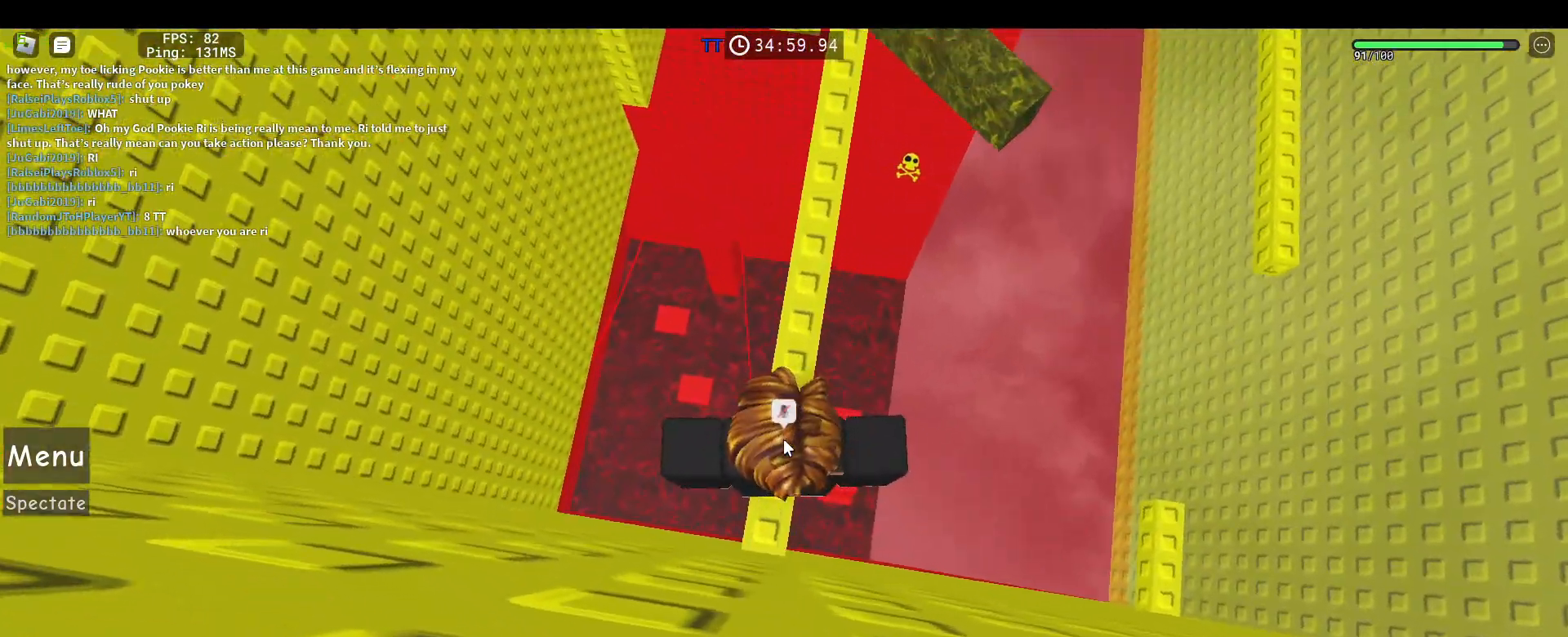
{"keys": ["d", "space"], "mouse": ["right"], "events": [[67, "d", "down"], [150, "shift", "down"], [200, "space", "down"], [300, "shift", "up"]]}
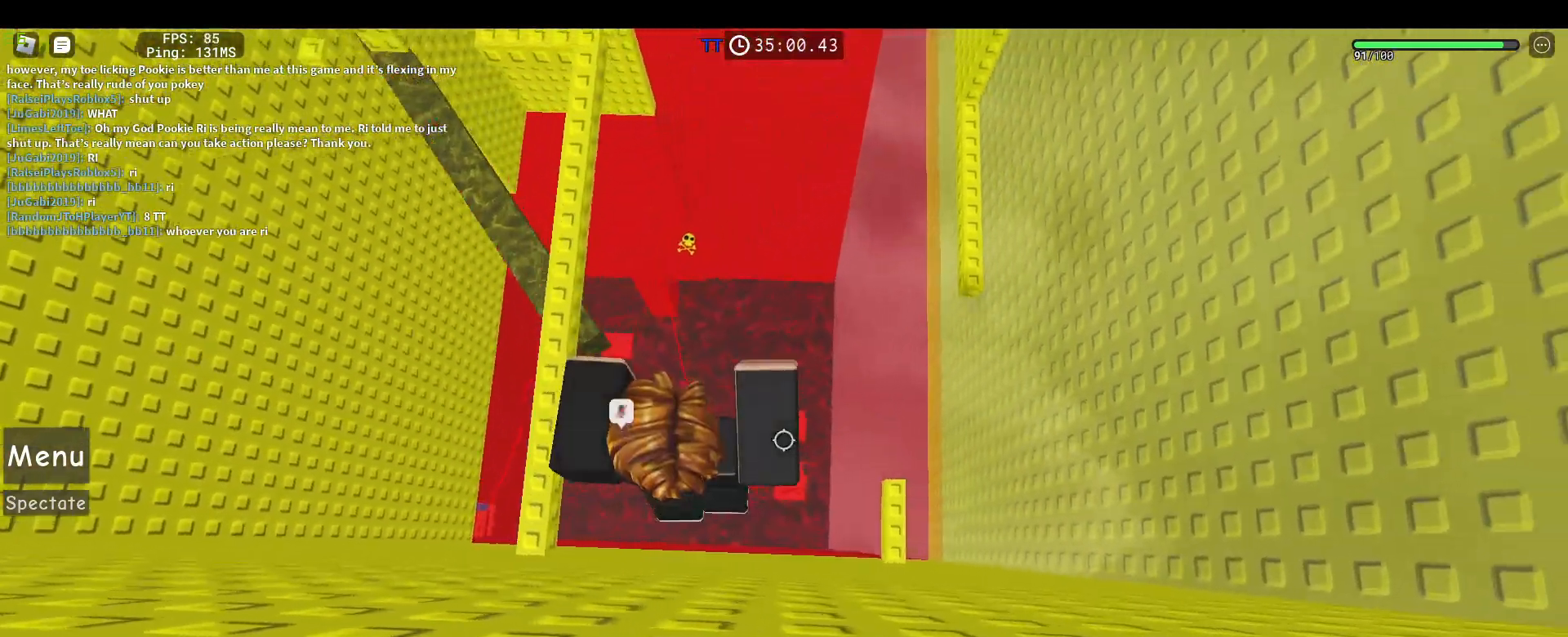
{"keys": [], "mouse": ["right"], "events": [[33, "space", "up"], [217, "tab", "down"], [350, "tab", "up"], [400, "d", "up"]]}
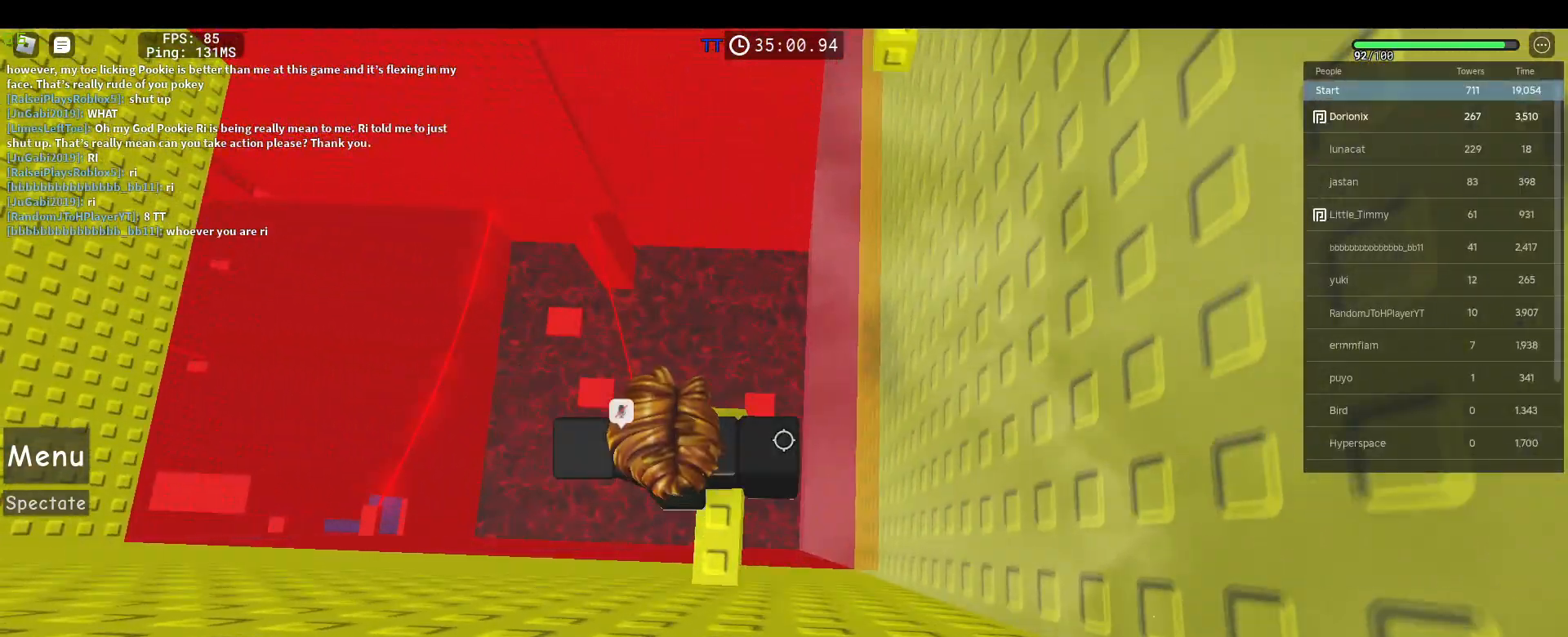
{"keys": [], "mouse": ["wheel", "right"], "events": [[333, "mouse_wheel", "down"]]}
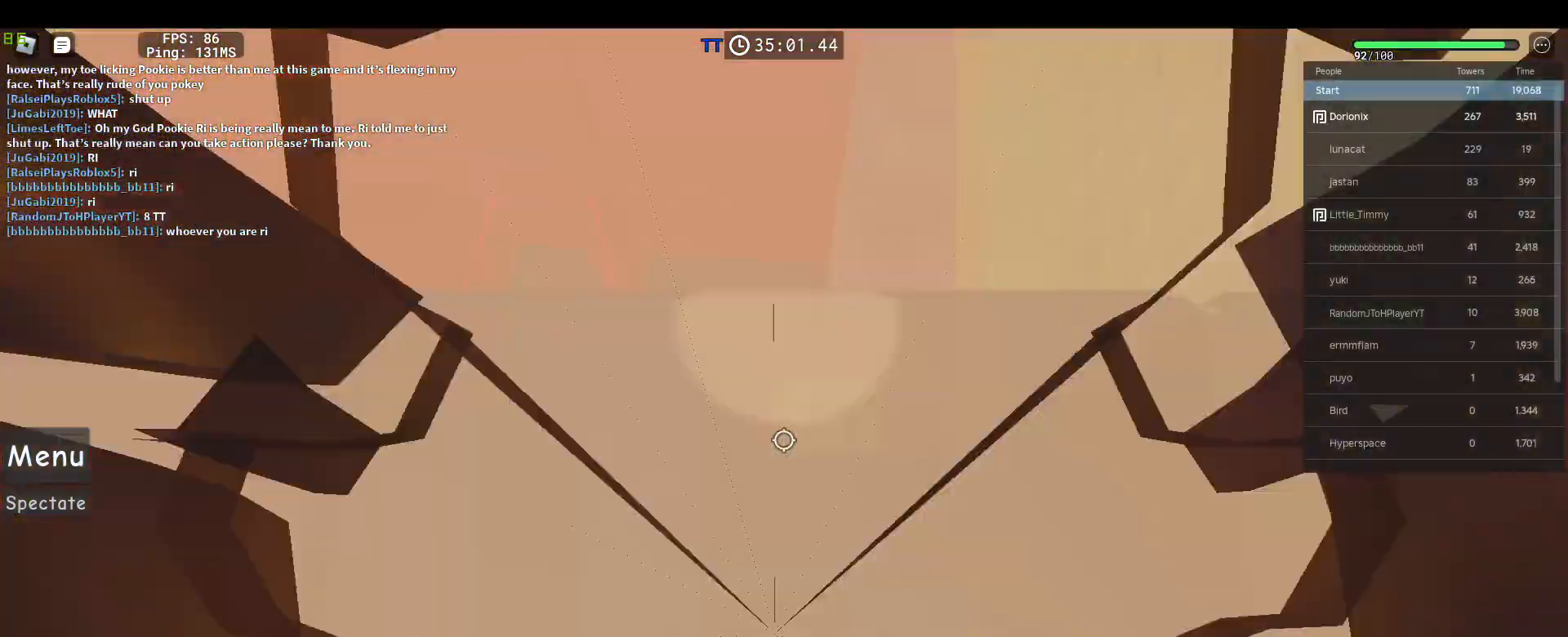
{"keys": ["tab"], "mouse": ["right"], "events": [[67, "mouse_wheel", "up"], [483, "tab", "down"]]}